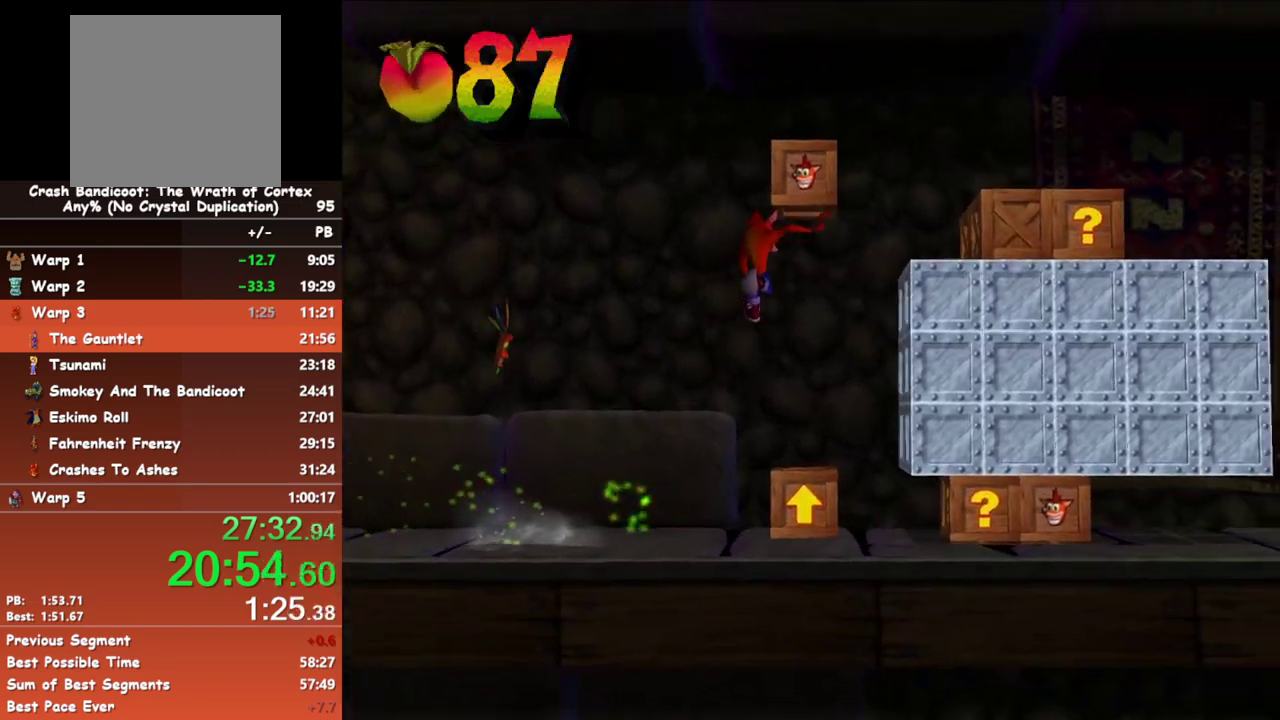
Gameplay with a controller (Xbox layout); each line is a JSON object with the inputs held at the frame after it. "events" lists button and stick changes between this image and that frame as [ms after this image, input, new state], when the widget could be followed in between. Not read: L3 R3 right_stick.
{"buttons": ["A"], "left_stick": "center", "events": [[267, "A", "up"], [267, "X", "up"], [500, "A", "down"], [500, "left_stick", "center"]]}
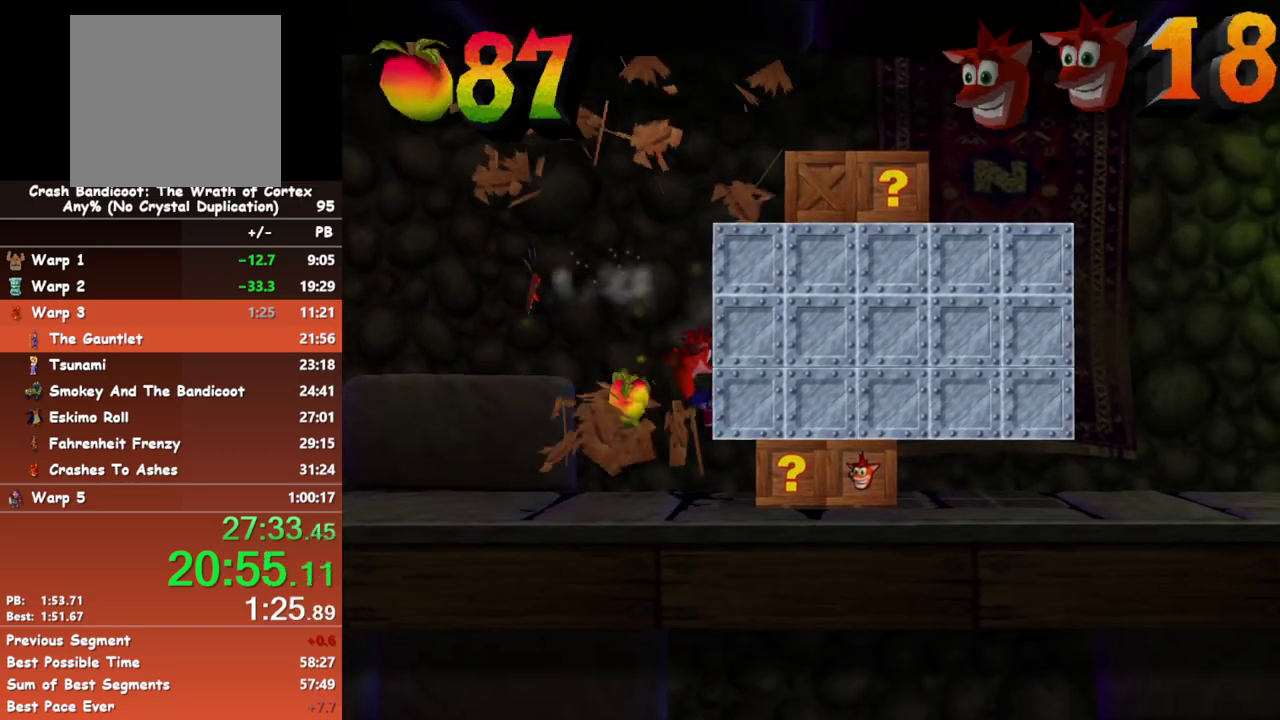
{"buttons": ["A"], "left_stick": "center", "events": [[233, "A", "up"], [300, "A", "down"]]}
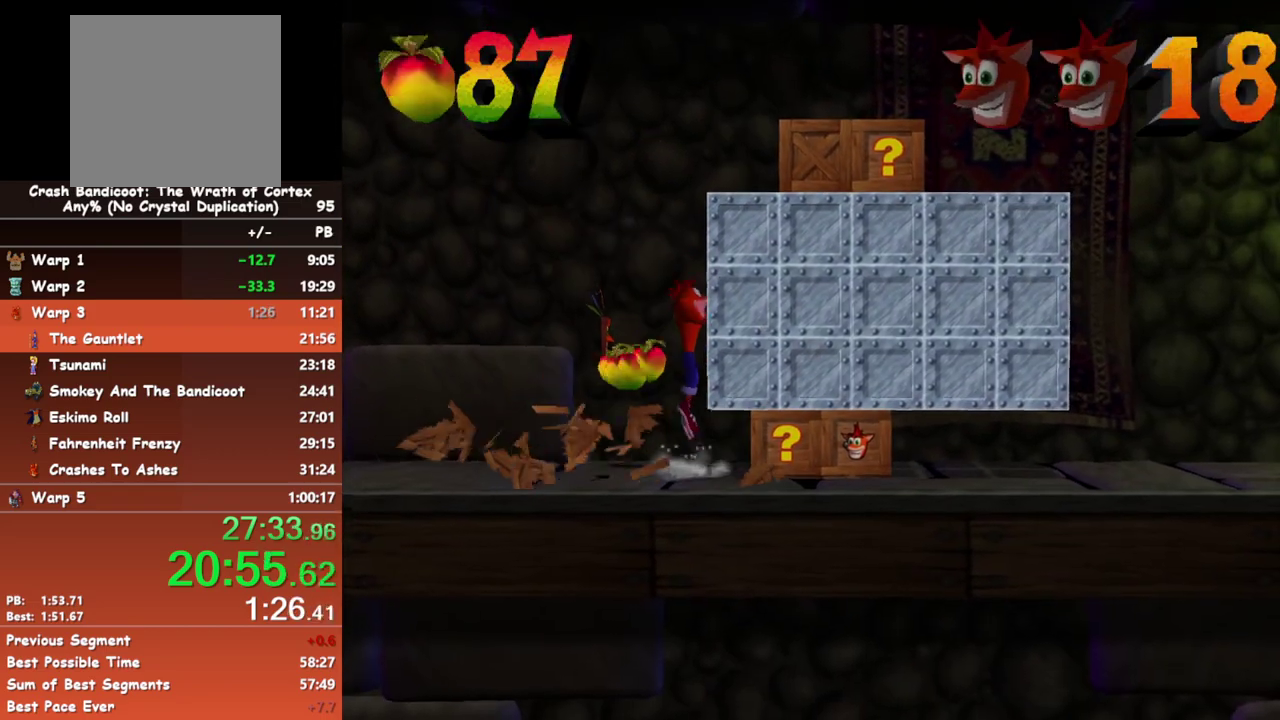
{"buttons": [], "left_stick": "right", "events": [[17, "A", "up"], [117, "left_stick", "right"], [200, "A", "down"], [417, "A", "up"]]}
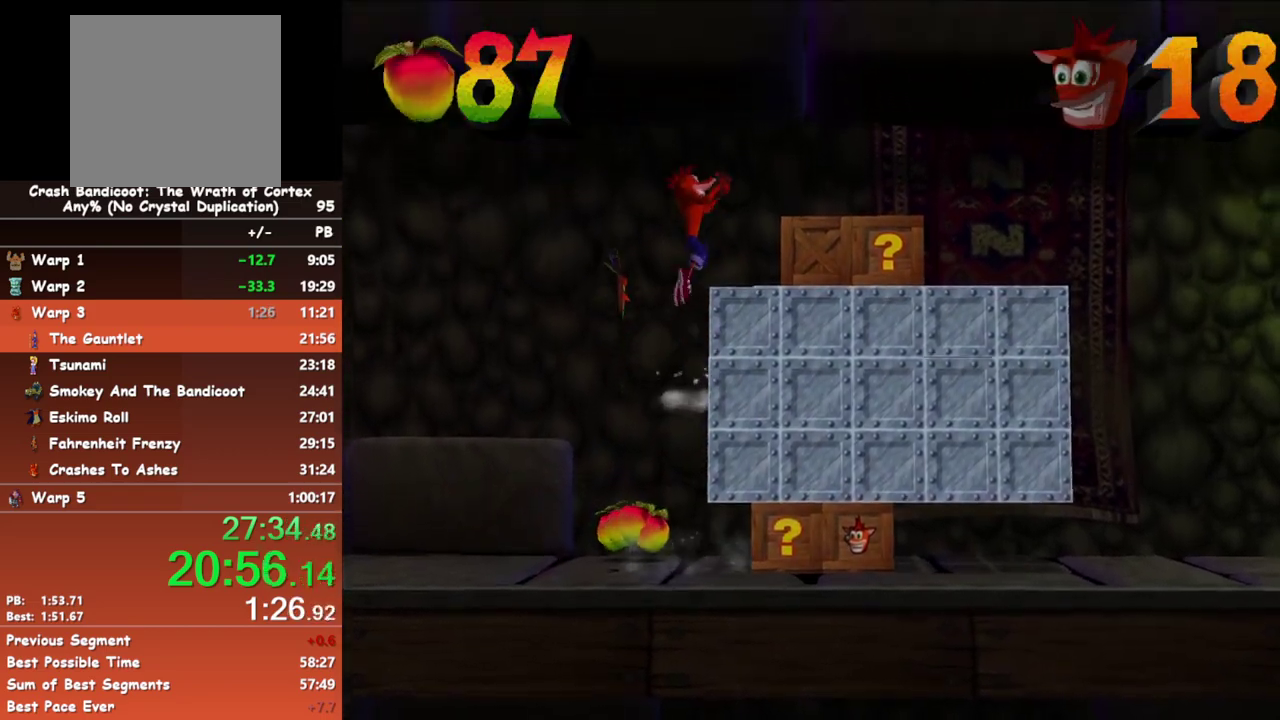
{"buttons": [], "left_stick": "right", "events": [[17, "X", "down"], [150, "X", "up"]]}
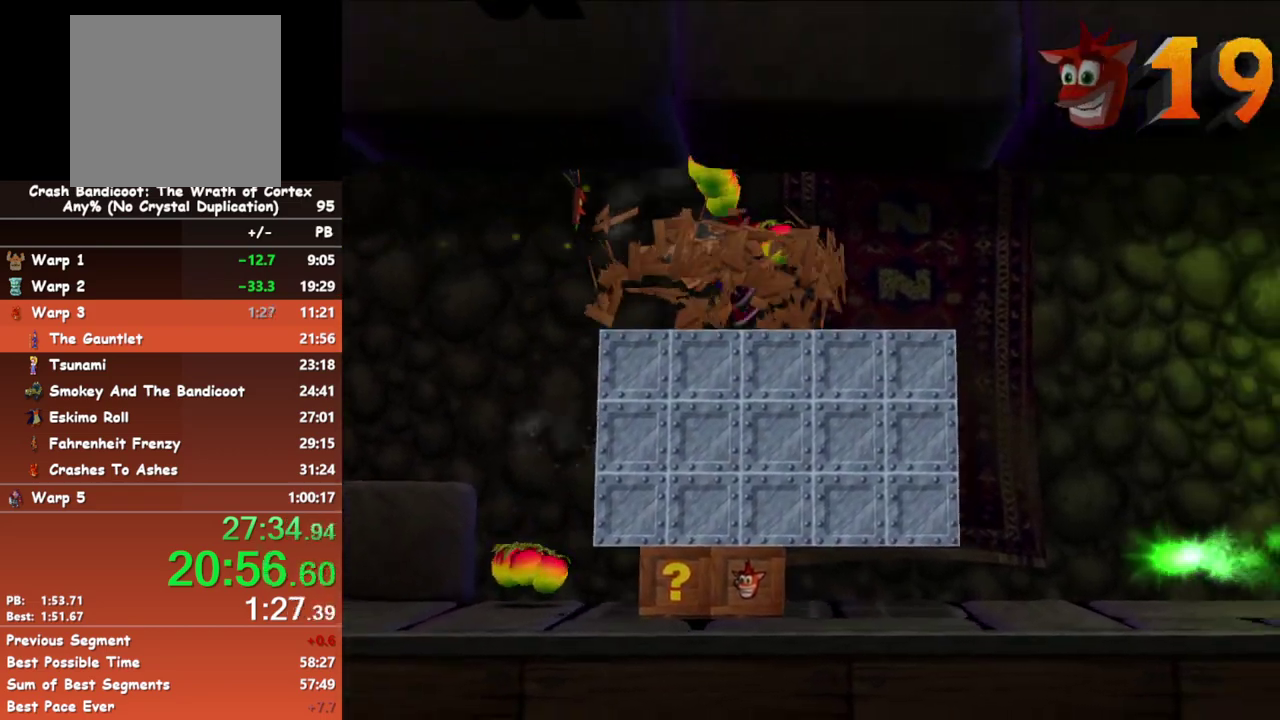
{"buttons": ["A"], "left_stick": "right", "events": [[117, "B", "down"], [300, "B", "up"], [317, "A", "down"]]}
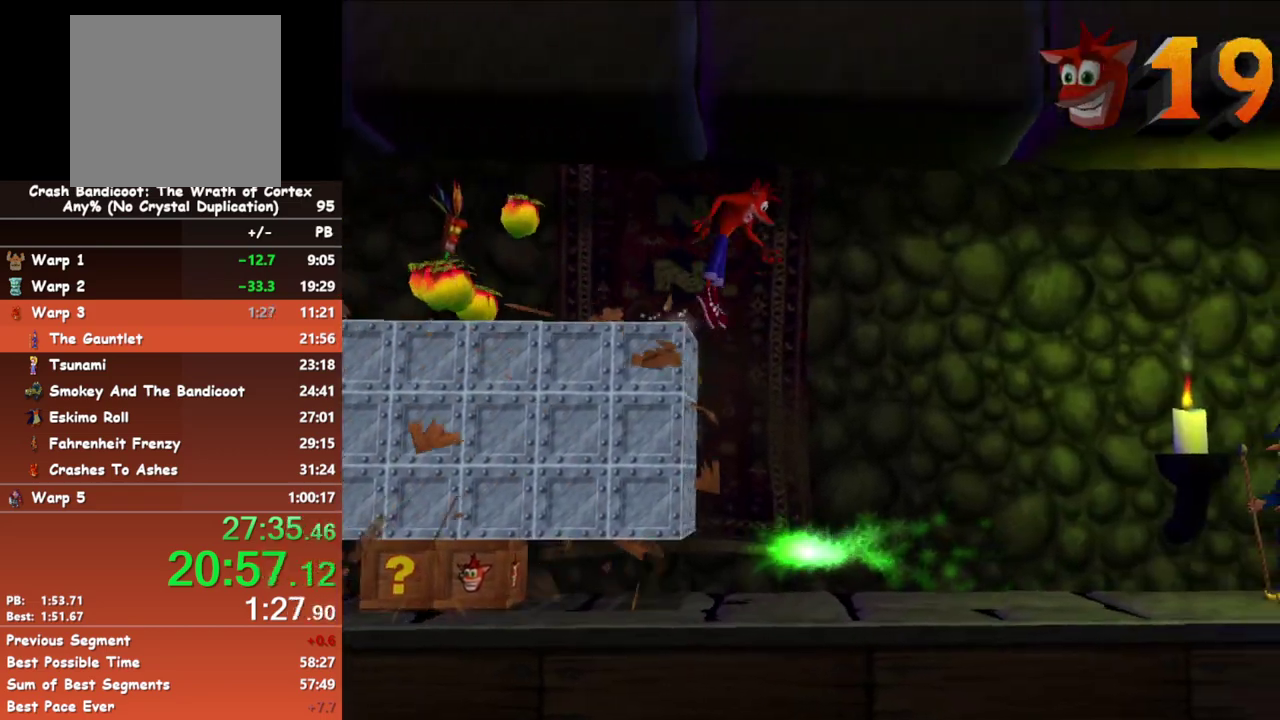
{"buttons": ["A"], "left_stick": "right", "events": [[17, "A", "up"], [483, "A", "down"]]}
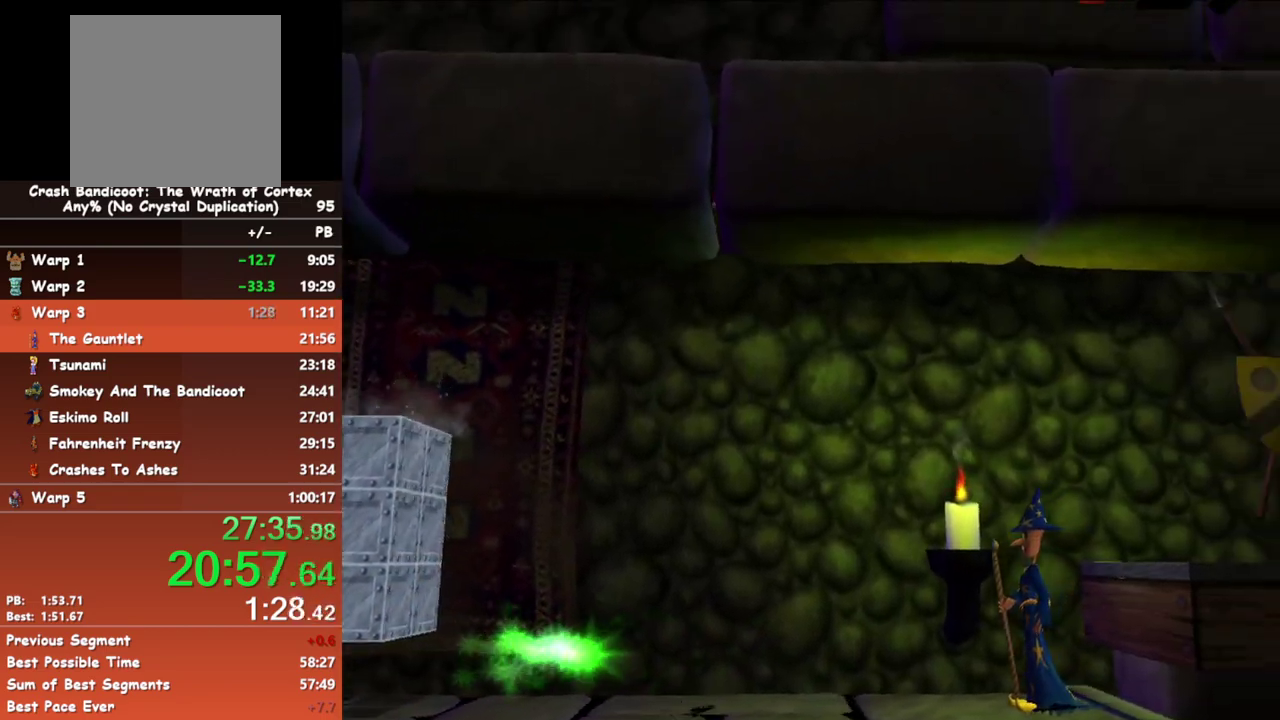
{"buttons": [], "left_stick": "right", "events": [[67, "A", "up"]]}
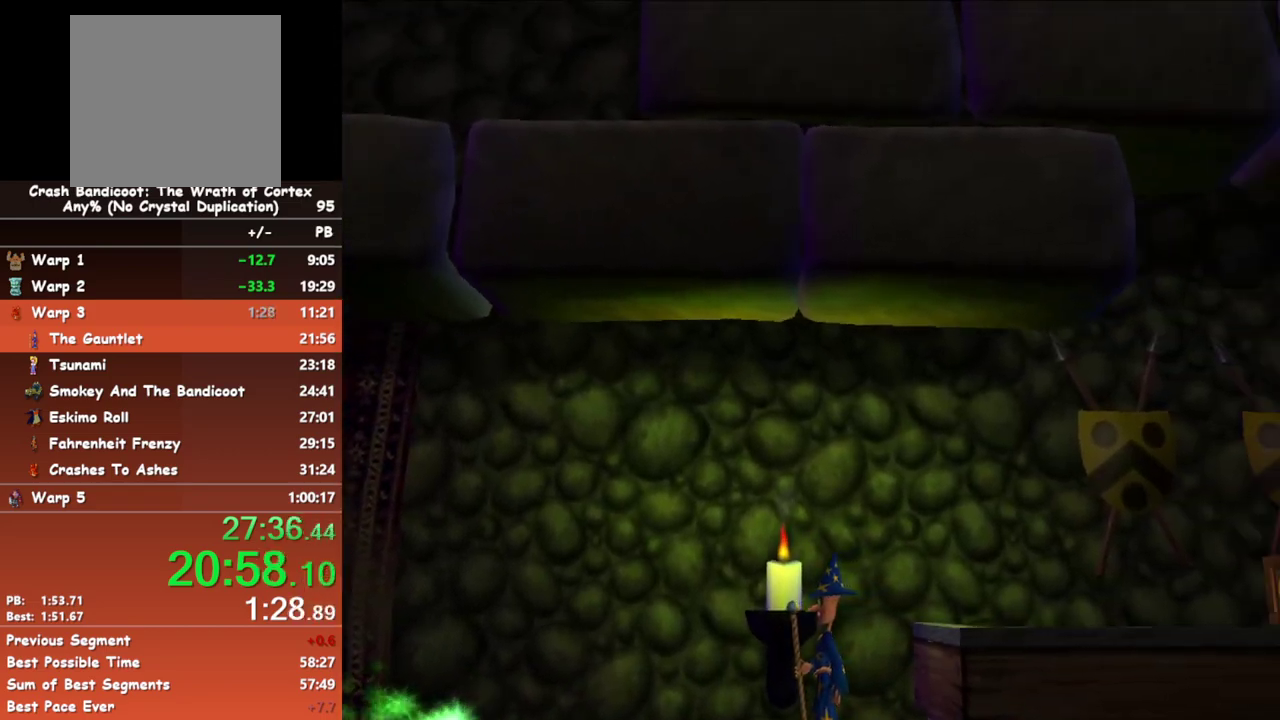
{"buttons": [], "left_stick": "right", "events": []}
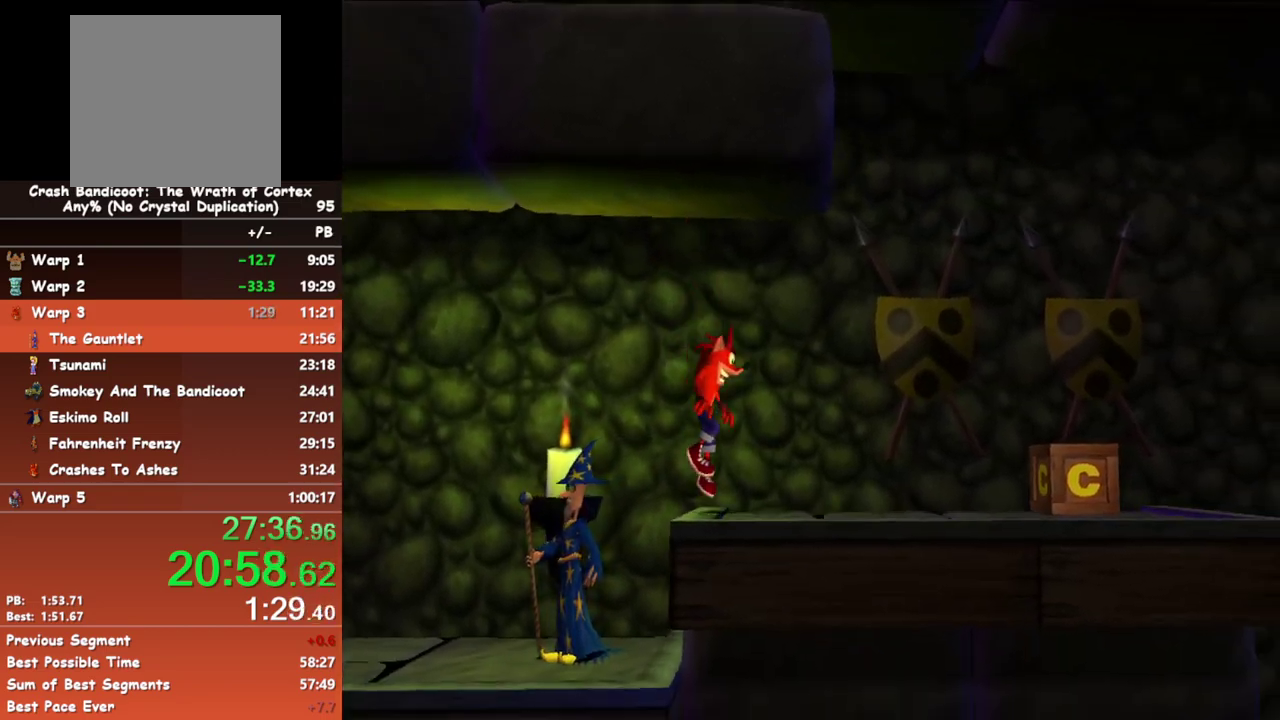
{"buttons": [], "left_stick": "right", "events": [[33, "B", "down"], [250, "B", "up"]]}
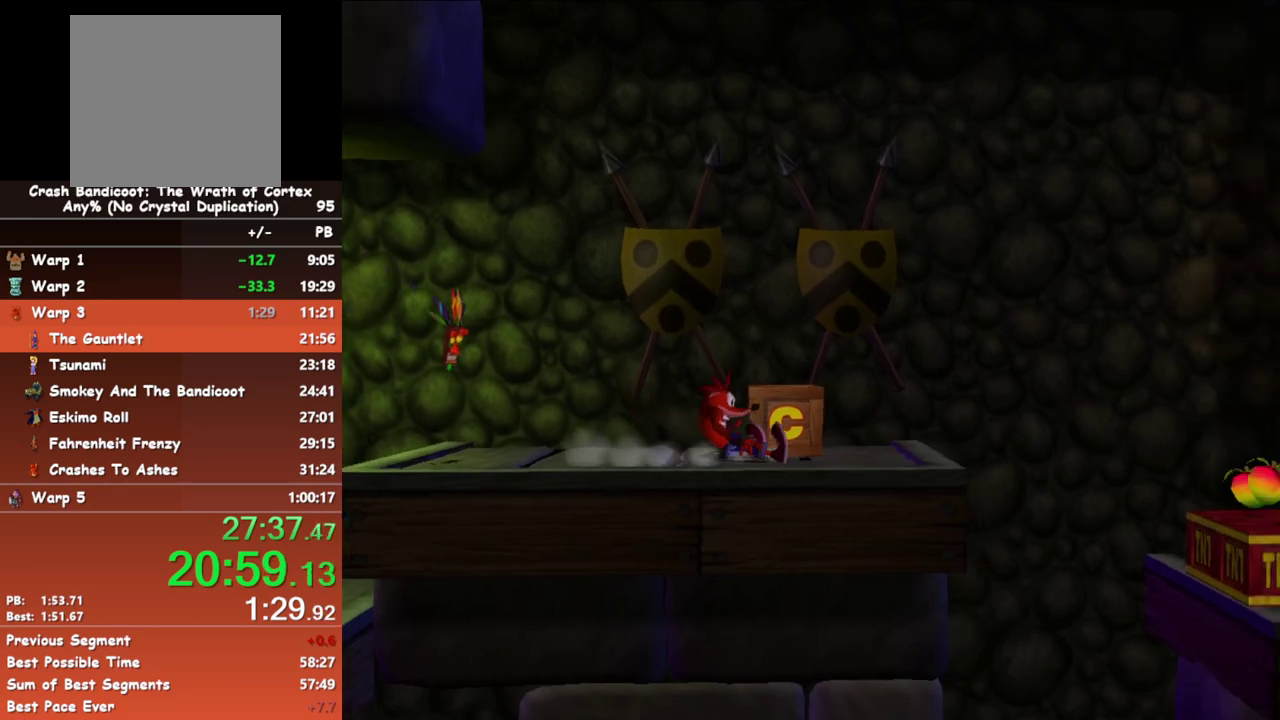
{"buttons": [], "left_stick": "right", "events": [[50, "B", "down"], [167, "A", "down"], [283, "A", "up"], [283, "B", "up"]]}
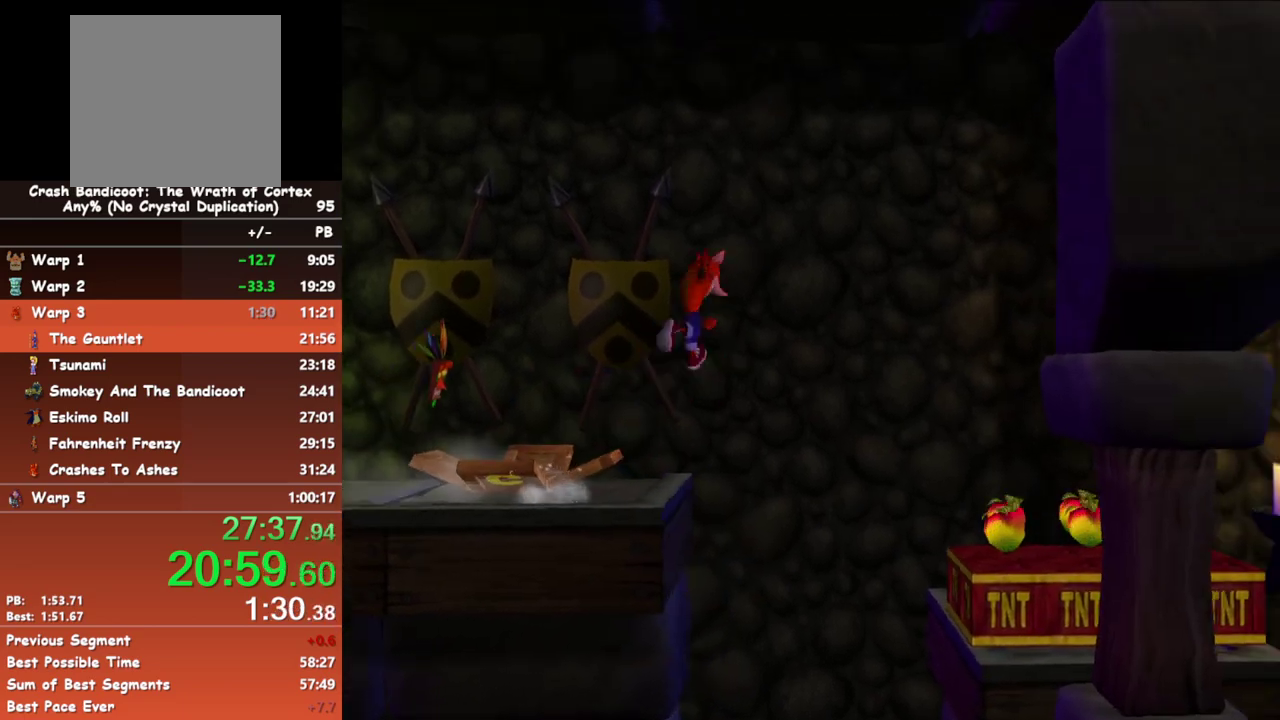
{"buttons": [], "left_stick": "right", "events": [[67, "left_stick", "up-right"], [183, "left_stick", "right"]]}
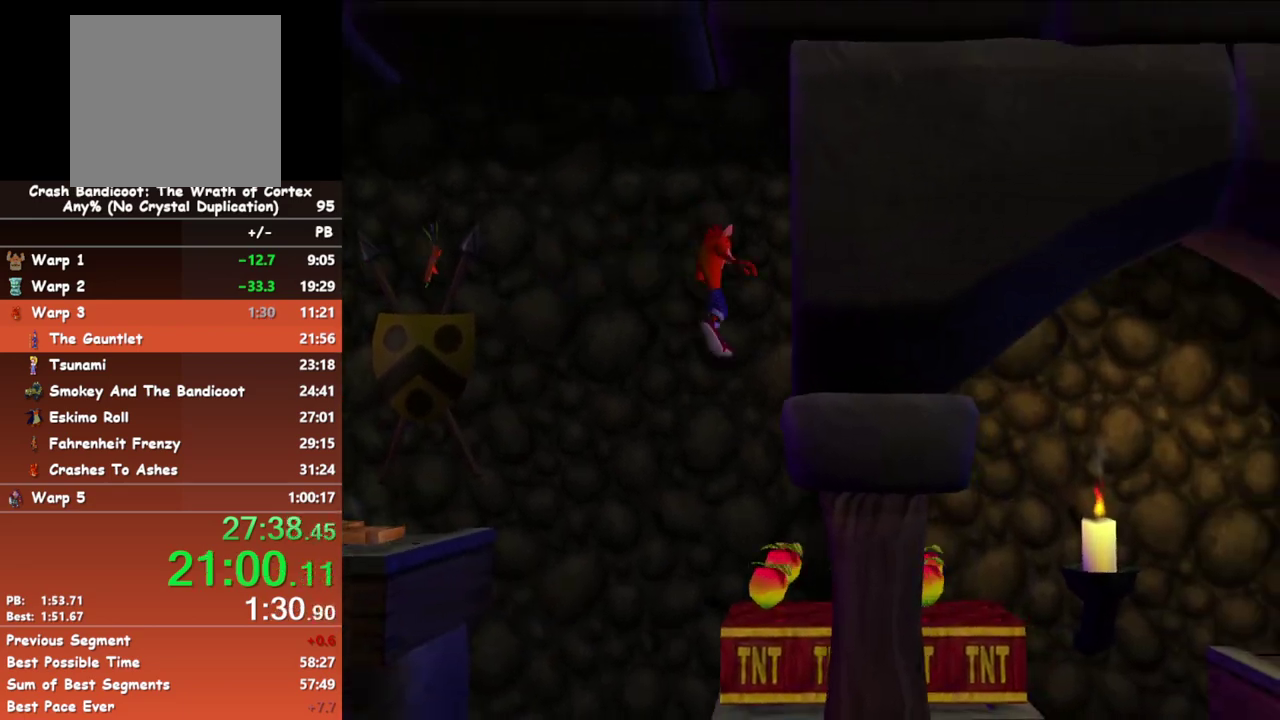
{"buttons": [], "left_stick": "right", "events": []}
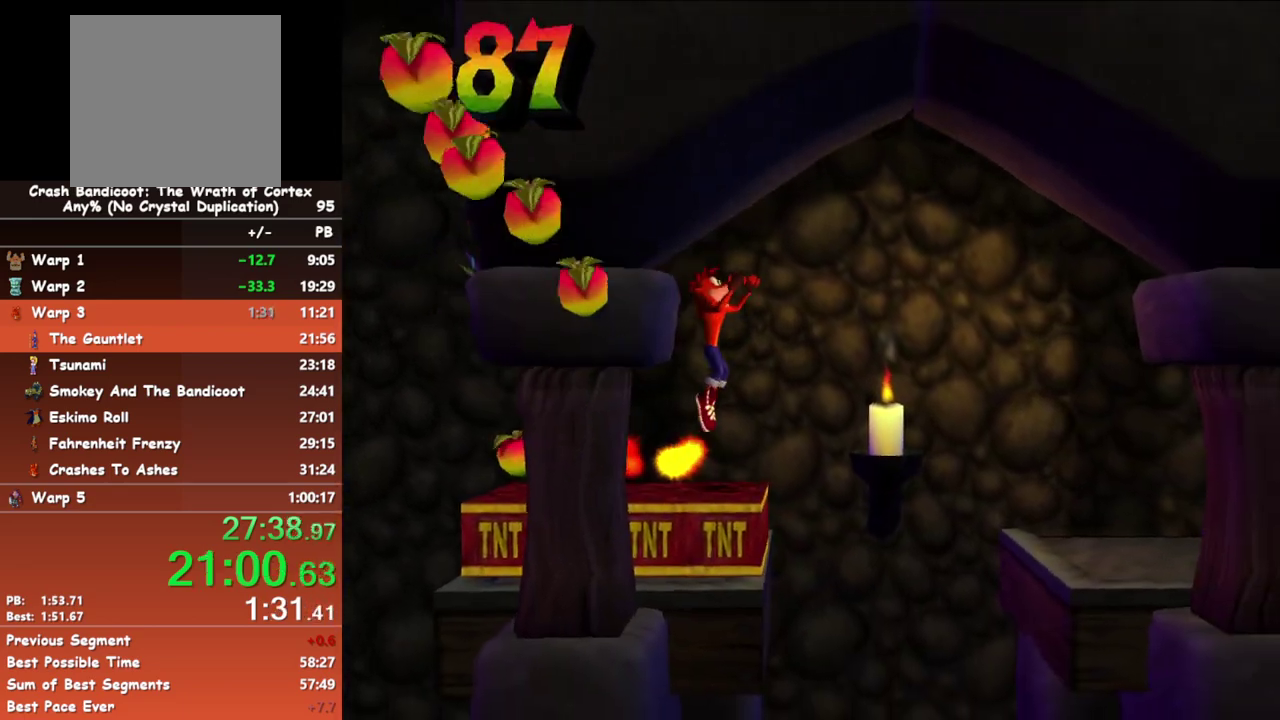
{"buttons": [], "left_stick": "right", "events": []}
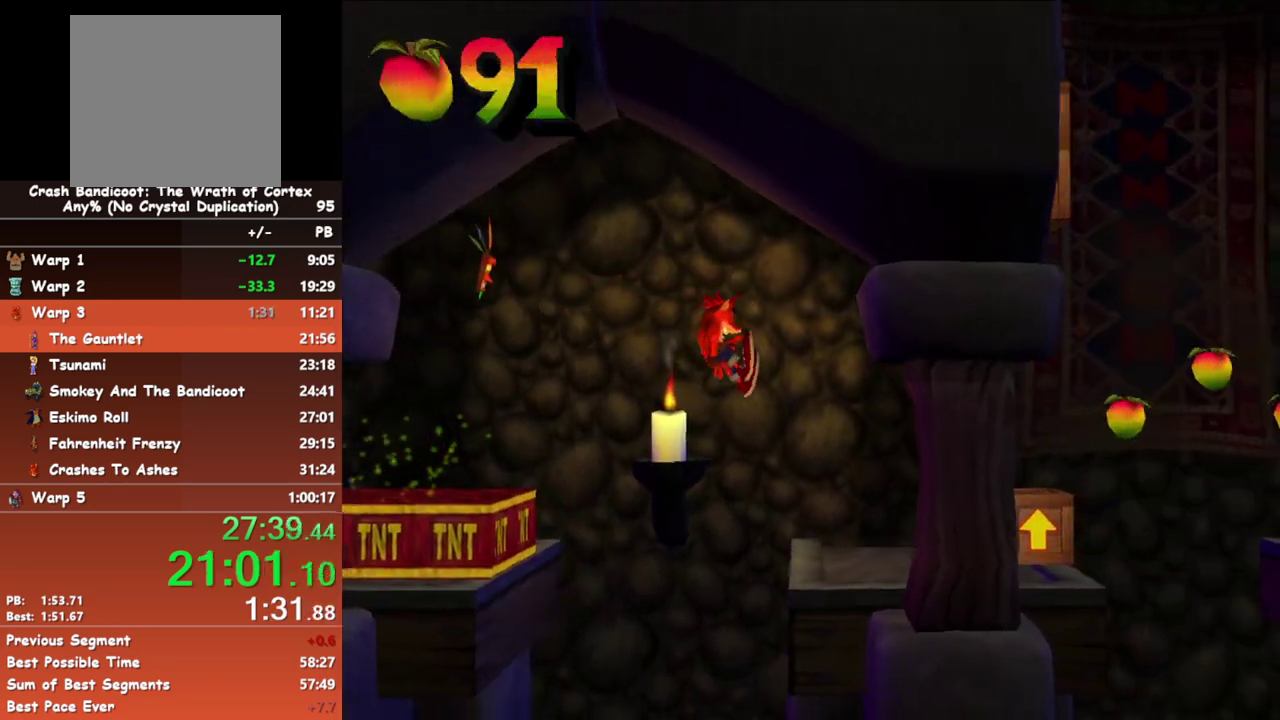
{"buttons": ["A"], "left_stick": "right", "events": [[217, "B", "down"], [417, "B", "up"], [500, "A", "down"]]}
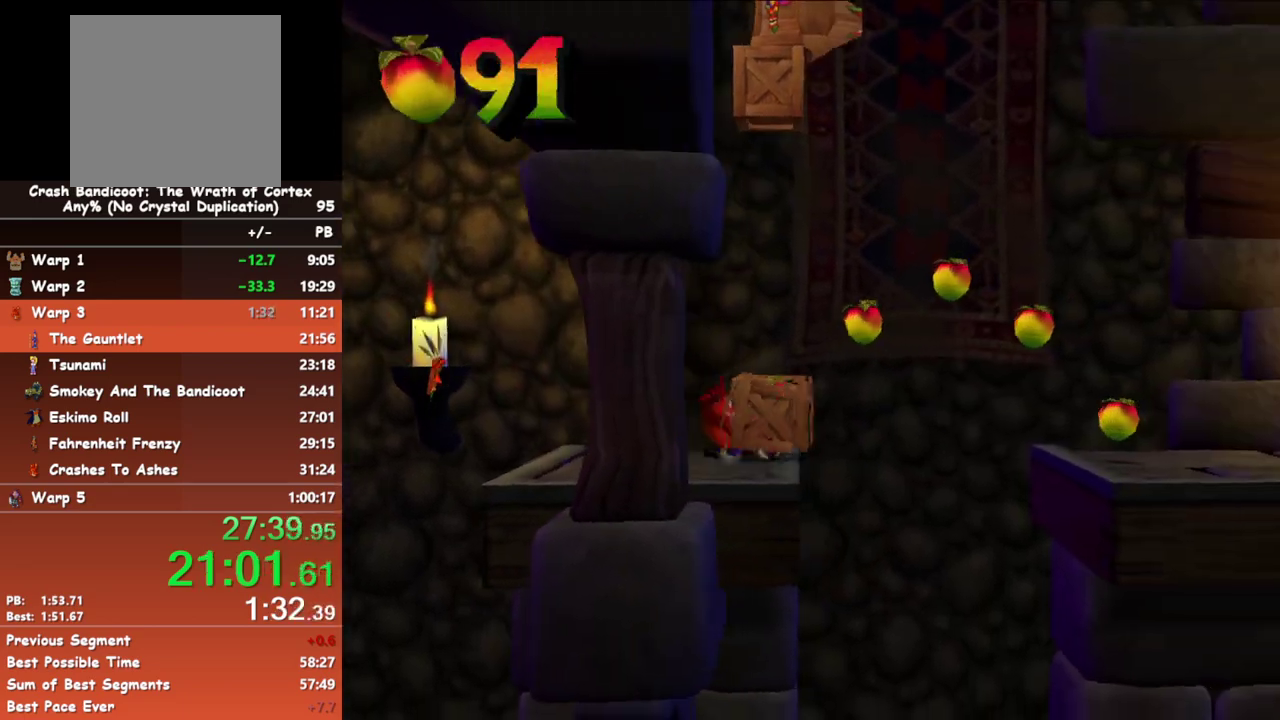
{"buttons": [], "left_stick": "right", "events": [[150, "A", "up"]]}
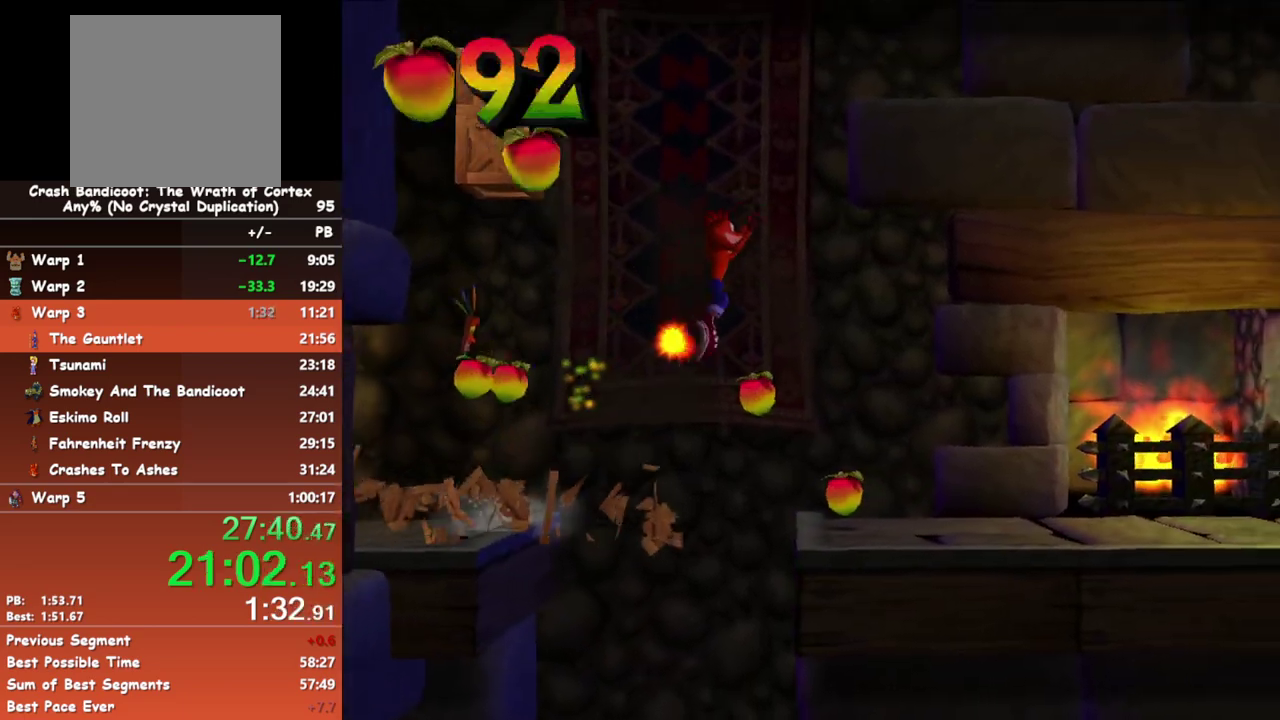
{"buttons": [], "left_stick": "right", "events": []}
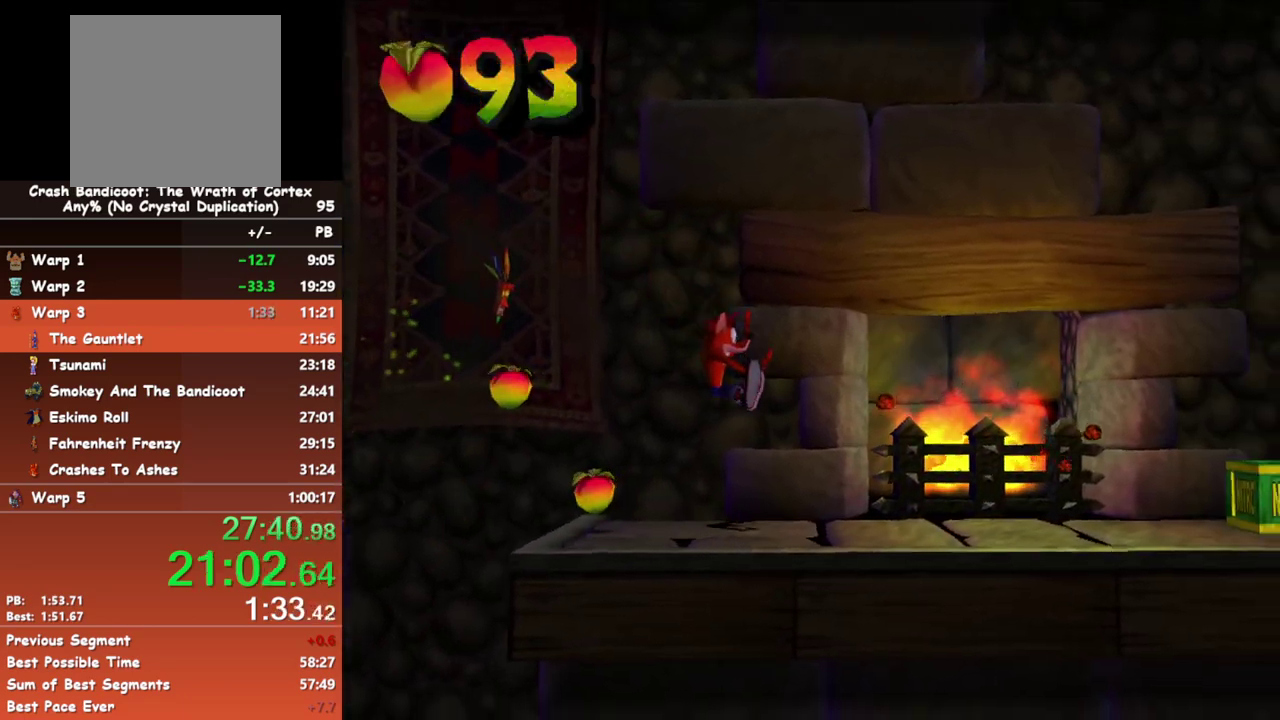
{"buttons": ["A"], "left_stick": "right", "events": [[100, "B", "down"], [250, "B", "up"], [367, "A", "down"]]}
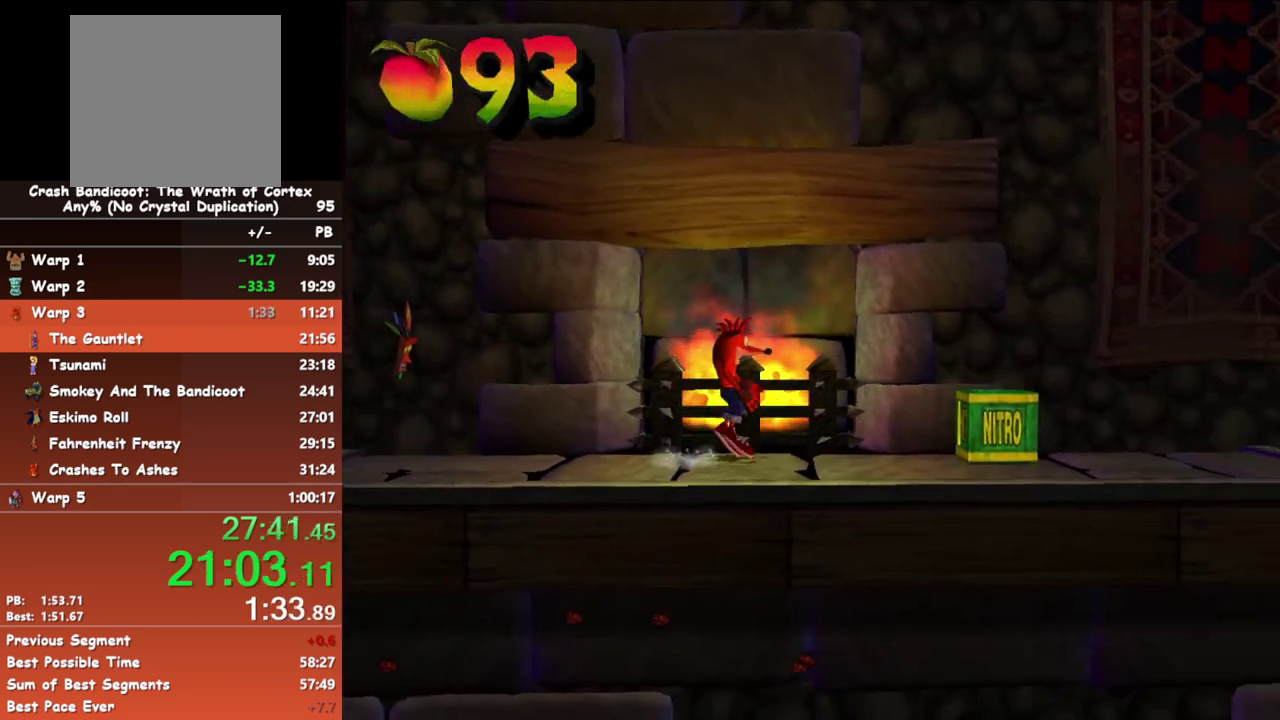
{"buttons": [], "left_stick": "right", "events": [[417, "A", "up"]]}
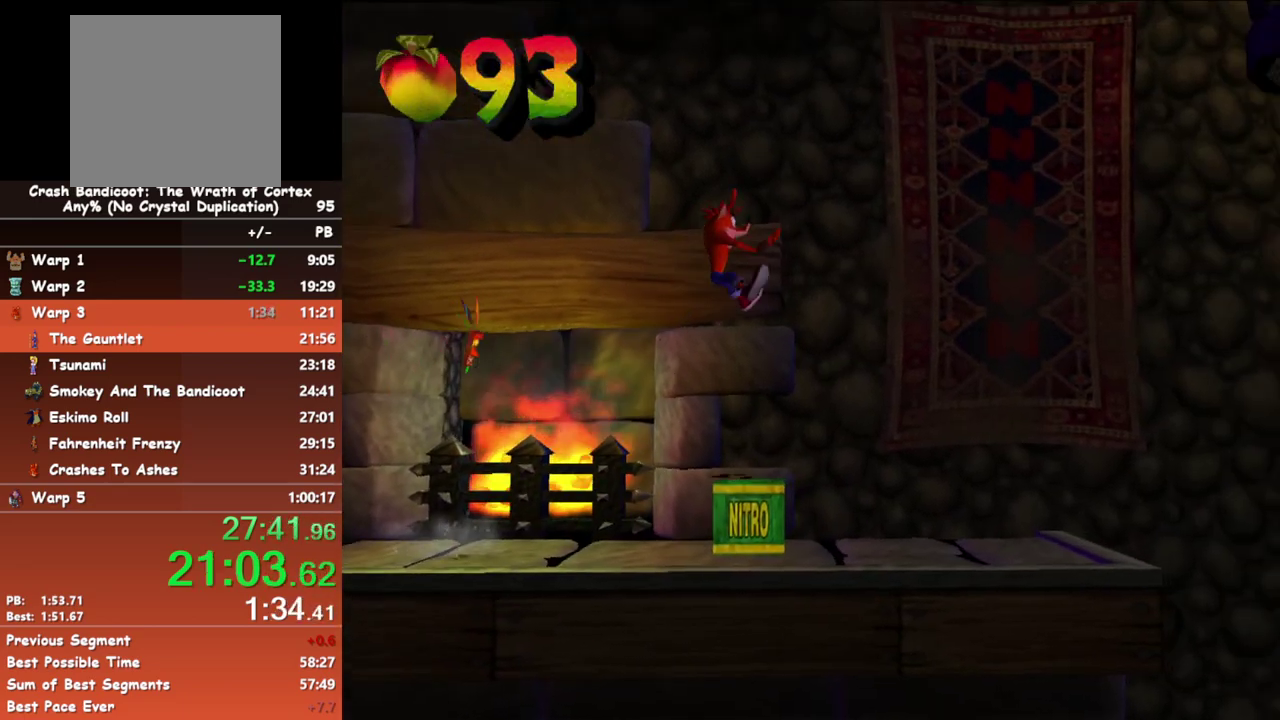
{"buttons": ["B"], "left_stick": "right", "events": [[500, "B", "down"]]}
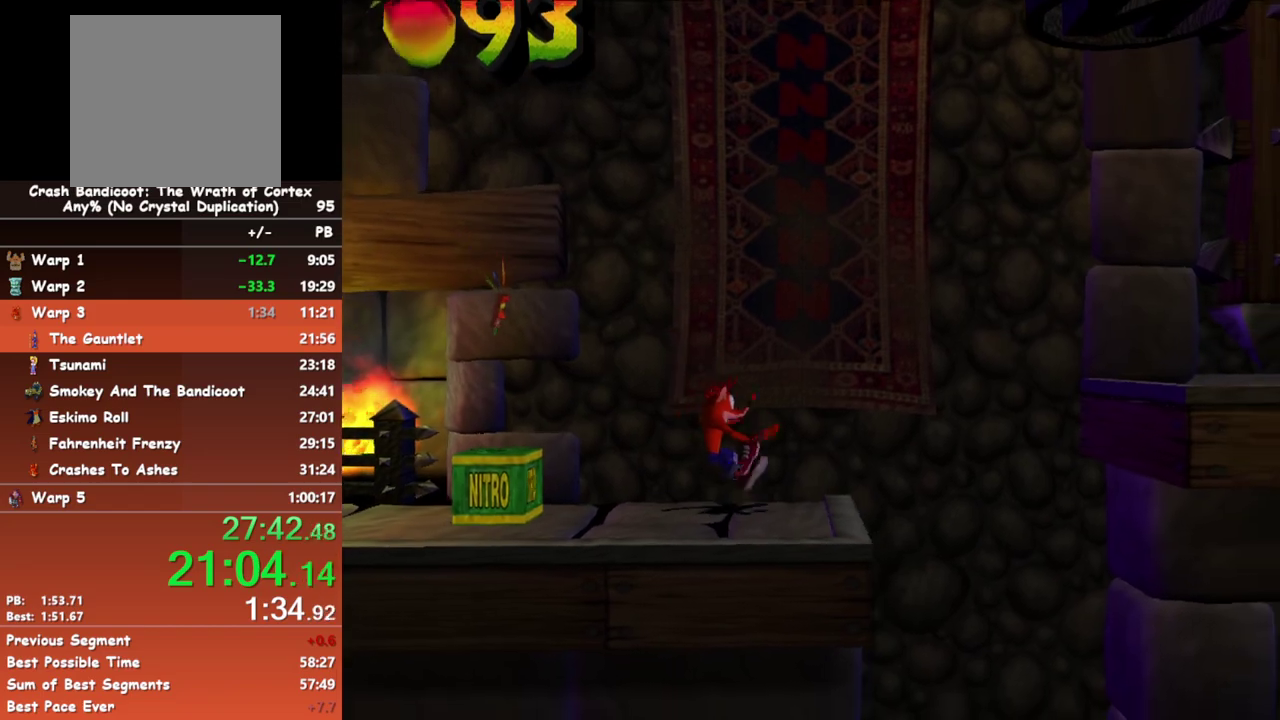
{"buttons": [], "left_stick": "right", "events": [[133, "A", "down"], [150, "B", "up"], [300, "A", "up"]]}
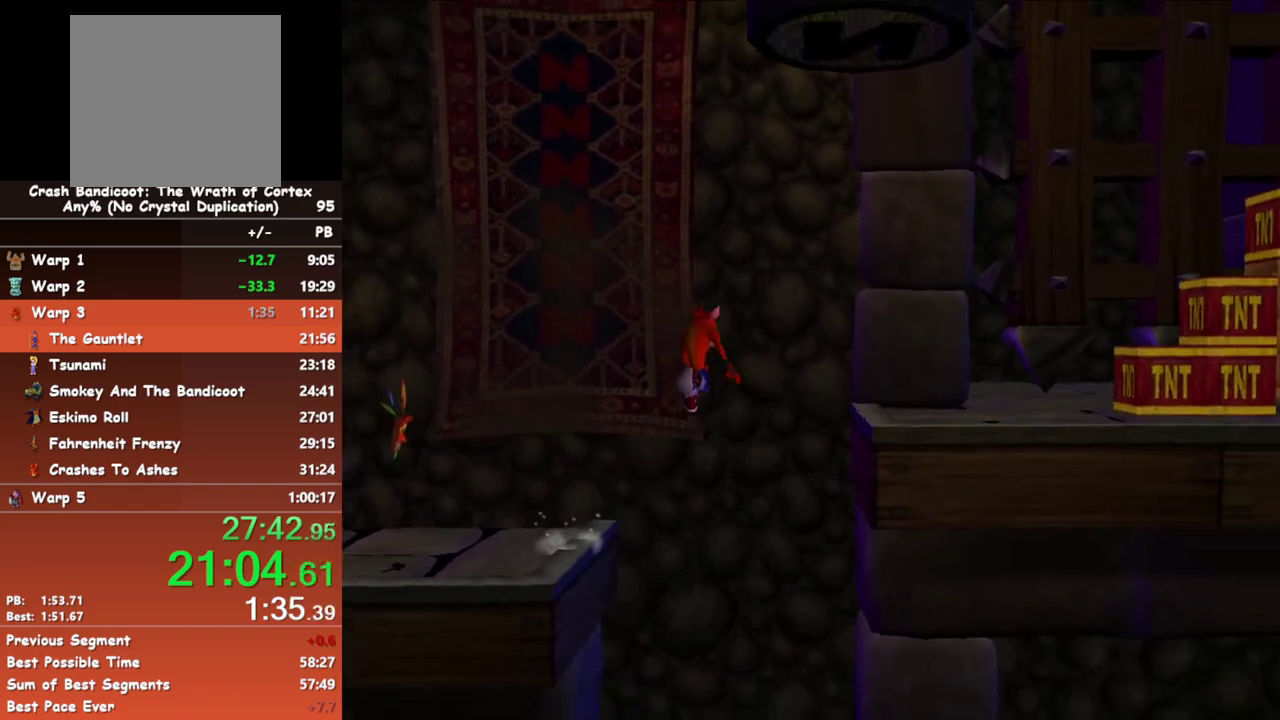
{"buttons": [], "left_stick": "right", "events": []}
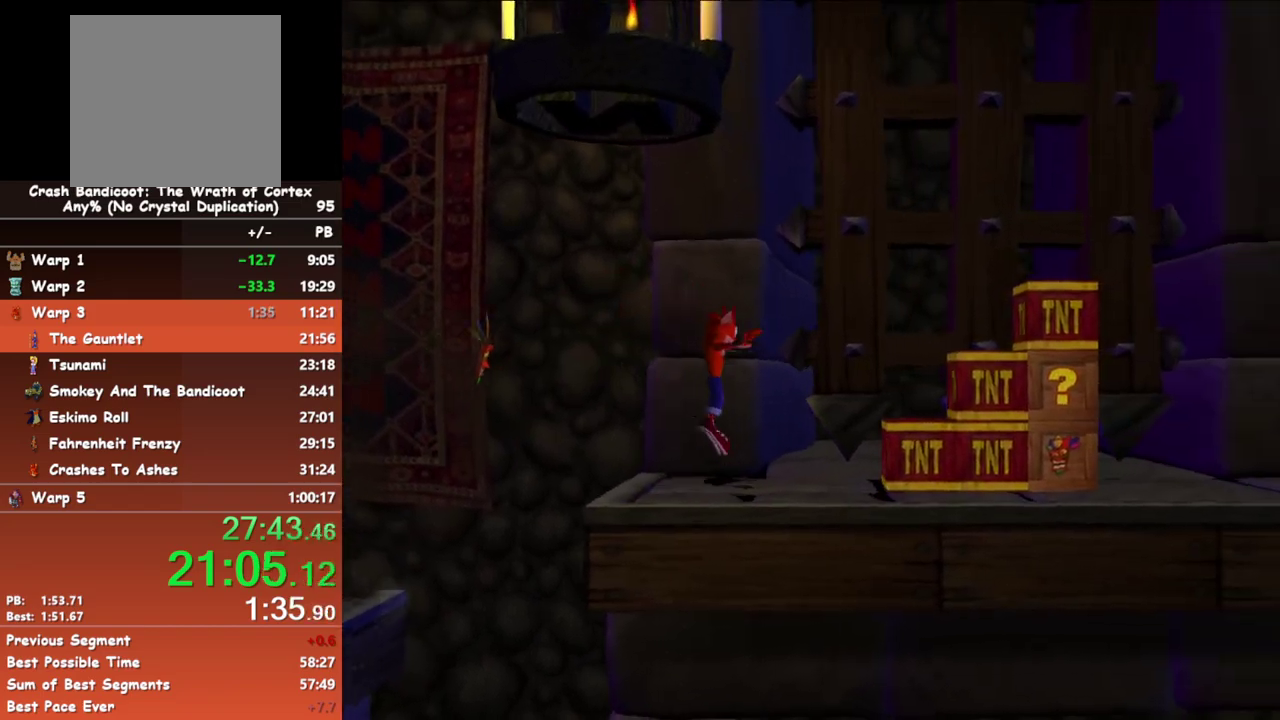
{"buttons": ["A"], "left_stick": "right", "events": [[50, "A", "down"], [250, "A", "up"], [450, "A", "down"]]}
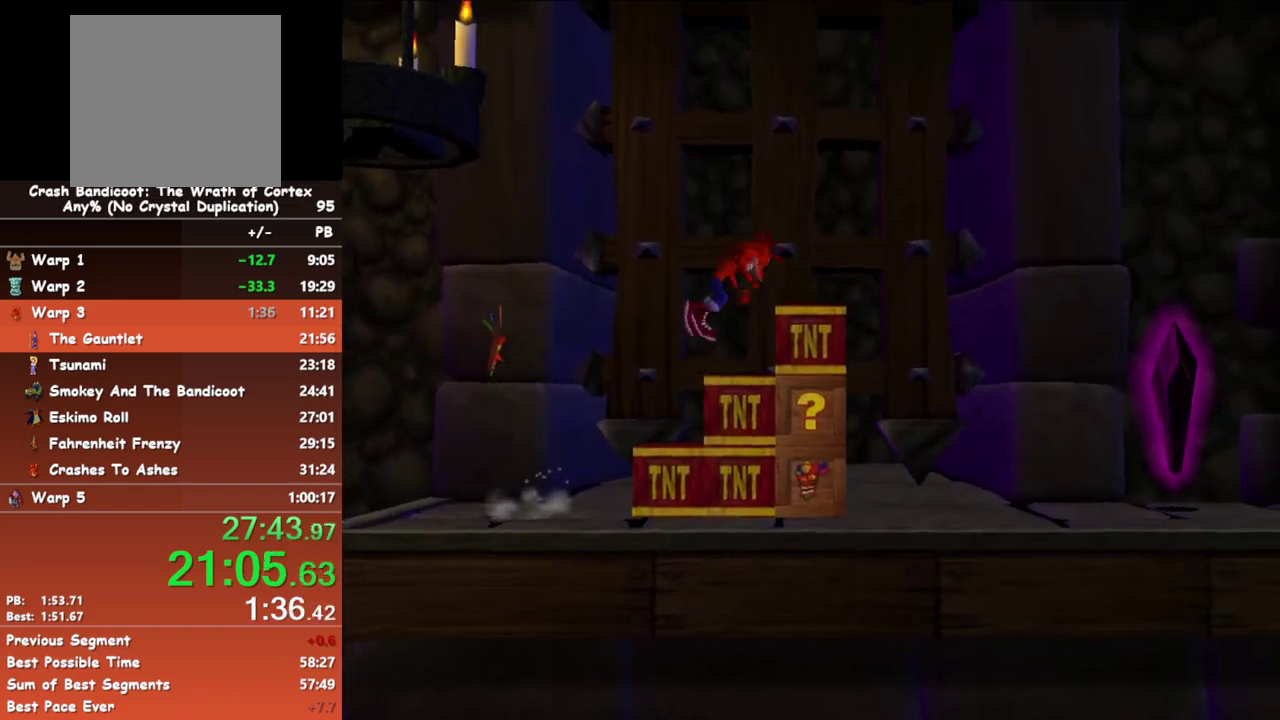
{"buttons": [], "left_stick": "center", "events": [[150, "A", "up"], [417, "left_stick", "center"]]}
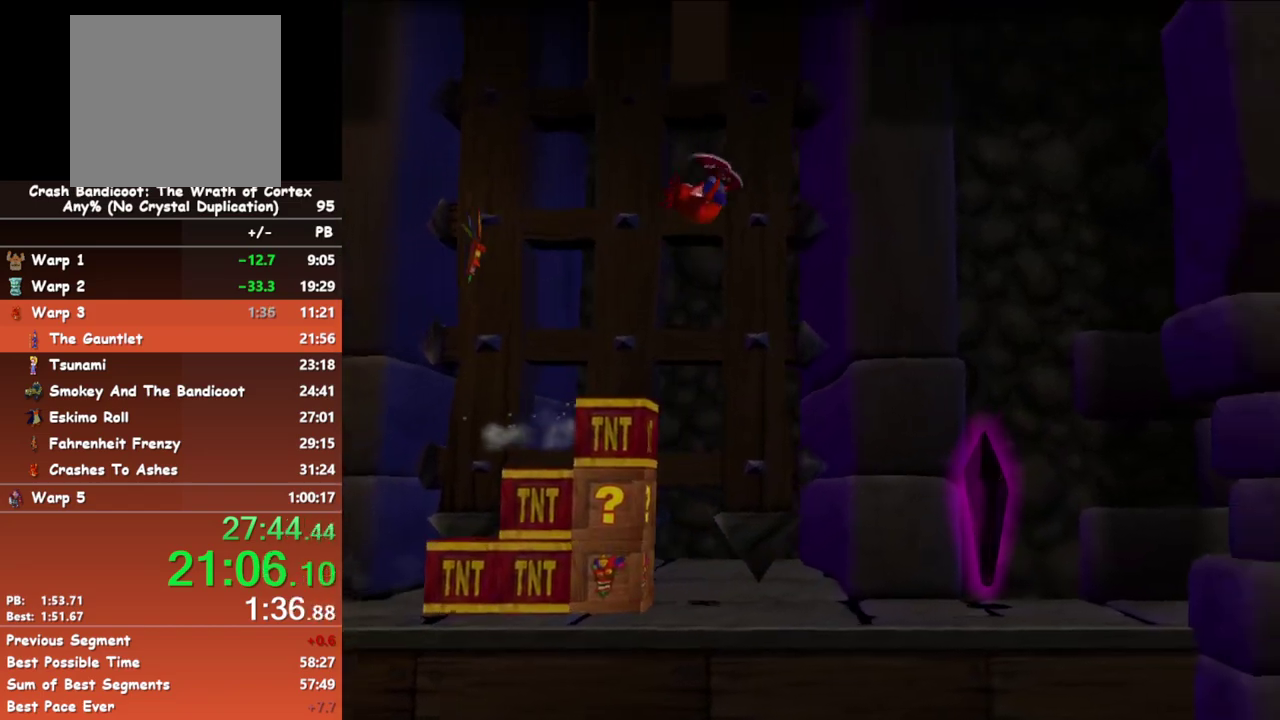
{"buttons": ["X"], "left_stick": "right", "events": [[183, "left_stick", "left"], [400, "left_stick", "center"], [467, "left_stick", "right"], [500, "X", "down"]]}
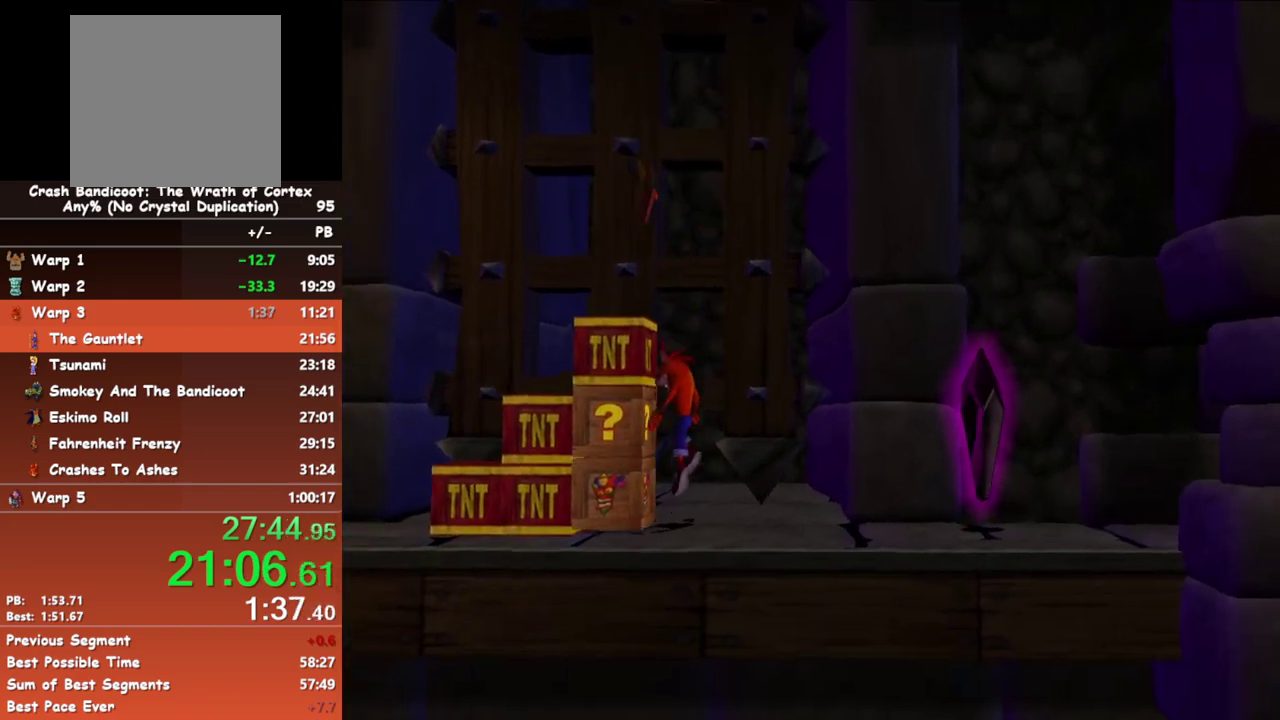
{"buttons": ["B"], "left_stick": "right", "events": [[83, "X", "up"], [467, "B", "down"]]}